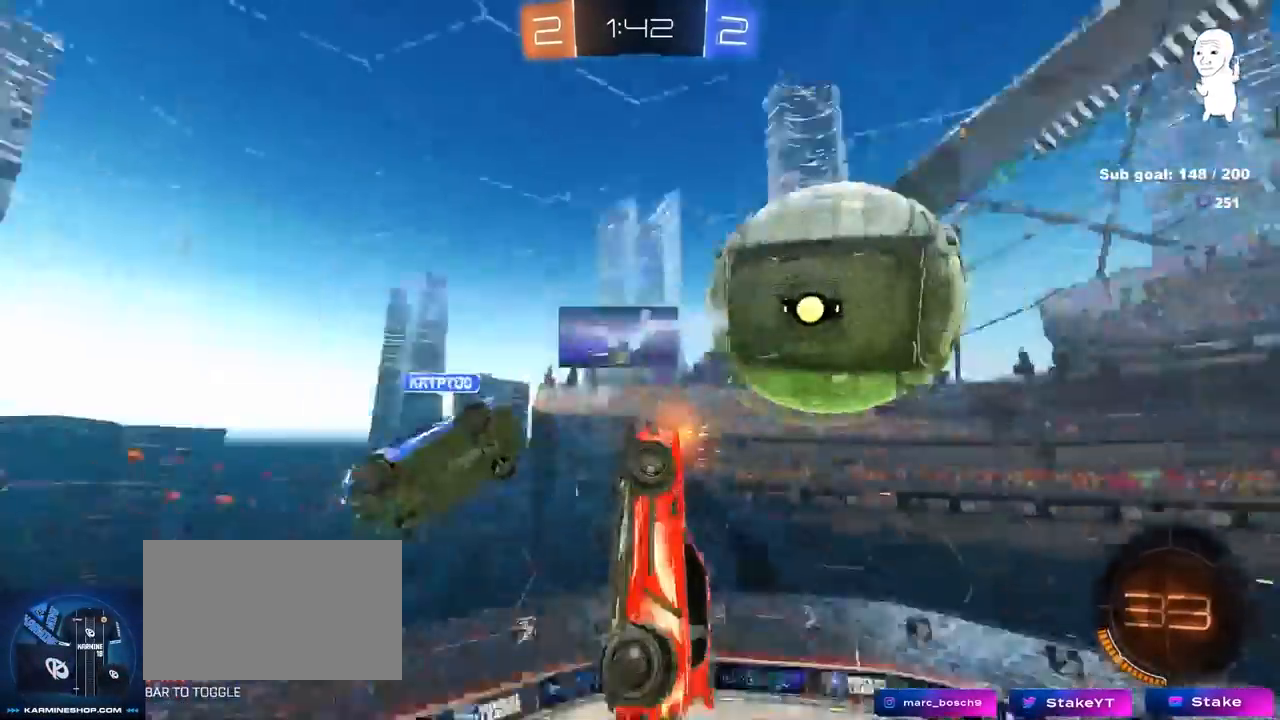
Gameplay with keyboard and mouse; each line is a JSON object with the keys and mouse buttons held at the frame after it. "events" lists presses ("down") and releases ("up") of "1", "2", "3", "4", "5", "a", "alt", "c", "caps_lock", "ctrl", "d", "e", "f", "g", "q", "r", "s", "shift", "space", "t", "tab", "v", "w", "x", "z", "mouse_left", "mouse_wheel" and "mouse_right" between this image and that frame as [ms after this image, input, new state], when the widget could be followed in between. "mouse_left", "mouse_wheel", "mouse_right" = the "left", "wheel", "right" buttons of the "mouse" list. No other keys are recorded. "wheel" means that the mouse wheel is clicked or scrolled. "mouse_move" is the direction in which the mouse moves at that frame (one of eight, or "still"), when it could be read.
{"keys": ["a", "shift"], "mouse": [], "mouse_move": "still", "events": [[50, "mouse_left", "up"], [50, "shift", "down"], [83, "a", "up"], [133, "d", "up"], [183, "d", "down"], [183, "s", "up"], [283, "d", "up"], [333, "a", "down"]]}
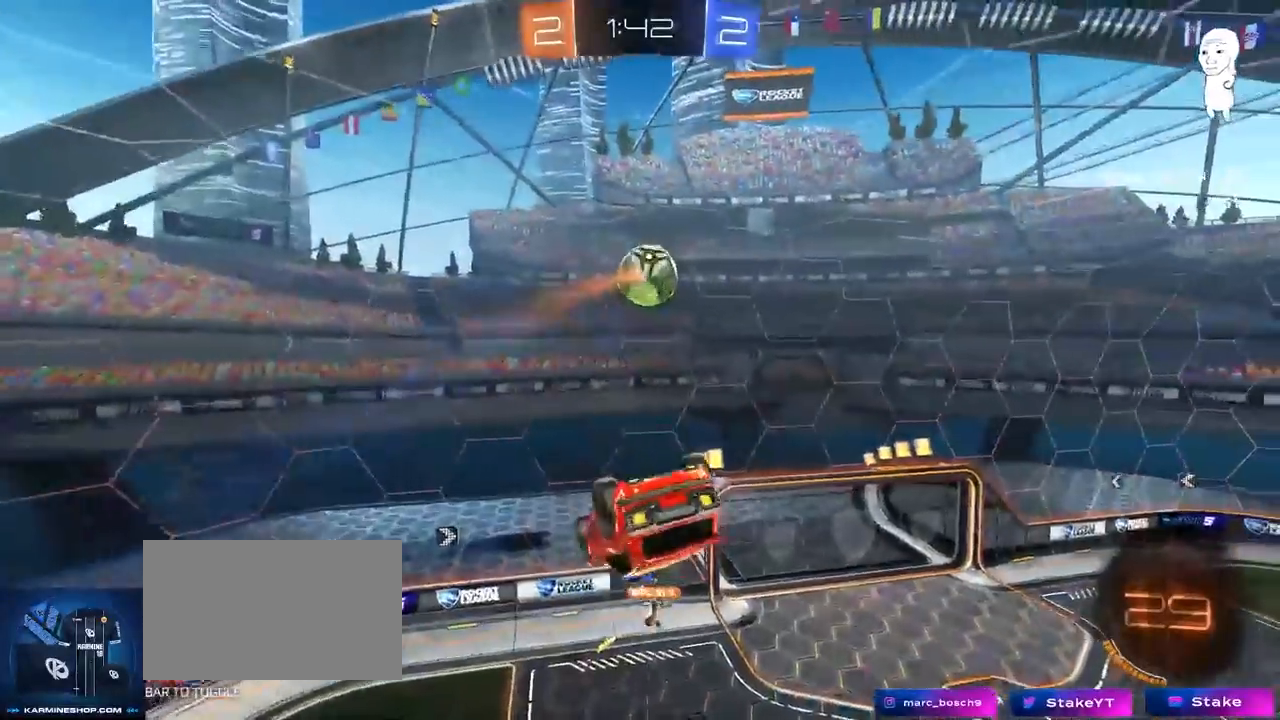
{"keys": ["a", "shift", "w"], "mouse": [], "mouse_move": "still", "events": [[217, "shift", "up"], [433, "shift", "down"], [483, "w", "down"]]}
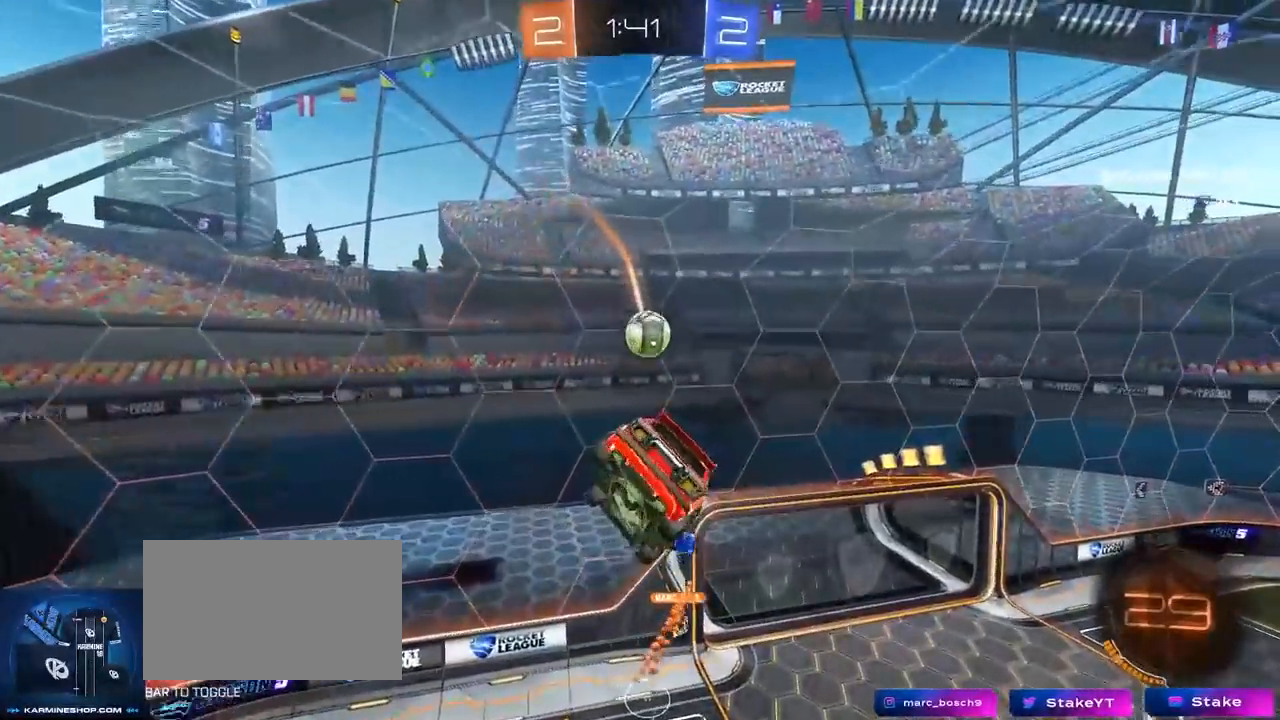
{"keys": ["a"], "mouse": [], "mouse_move": "still", "events": [[133, "shift", "up"], [233, "w", "up"], [317, "shift", "down"], [500, "shift", "up"]]}
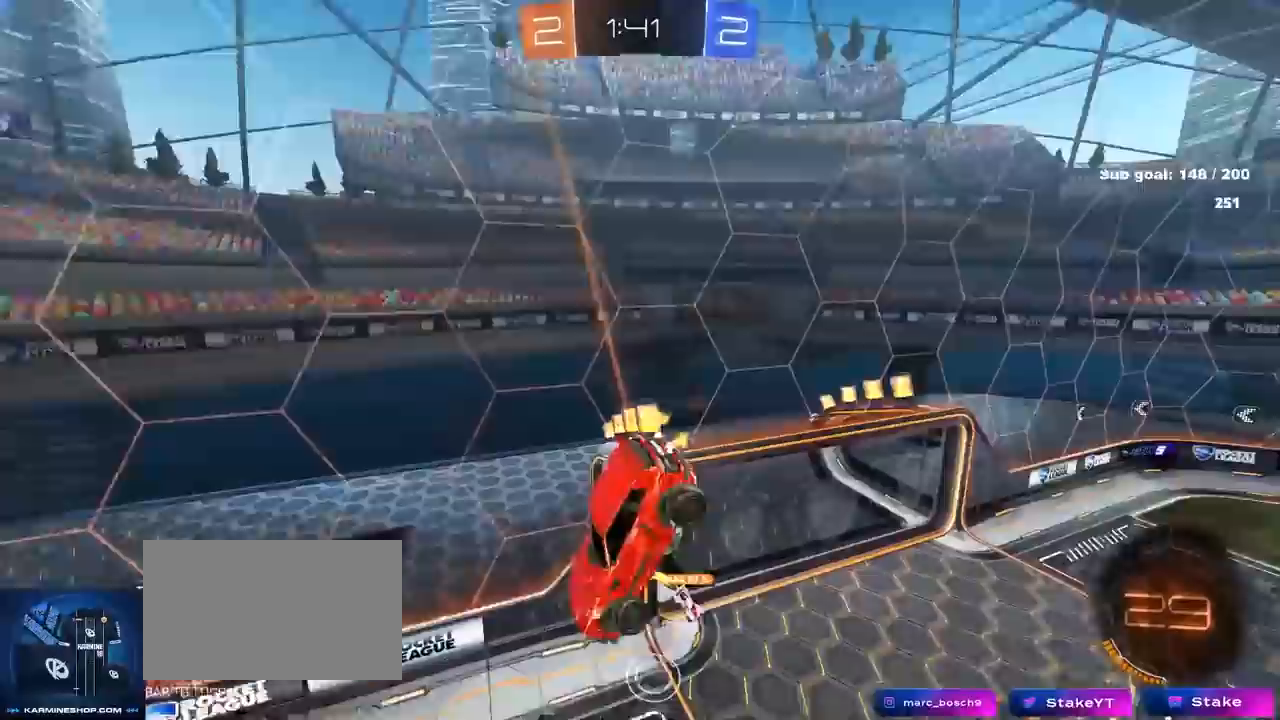
{"keys": [], "mouse": [], "mouse_move": "still", "events": [[183, "a", "up"]]}
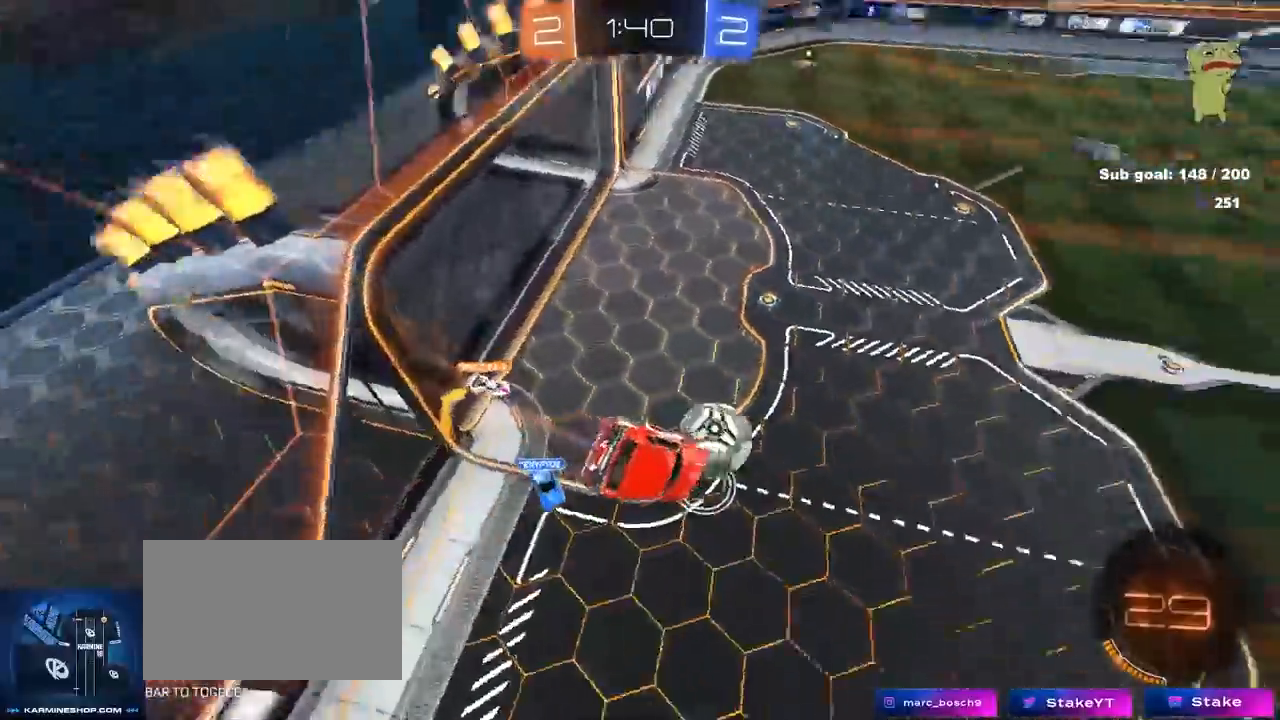
{"keys": ["d", "w"], "mouse": [], "mouse_move": "still", "events": [[17, "d", "down"], [17, "shift", "down"], [67, "a", "down"], [67, "d", "up"], [200, "a", "up"], [200, "d", "down"], [250, "shift", "up"], [350, "w", "down"]]}
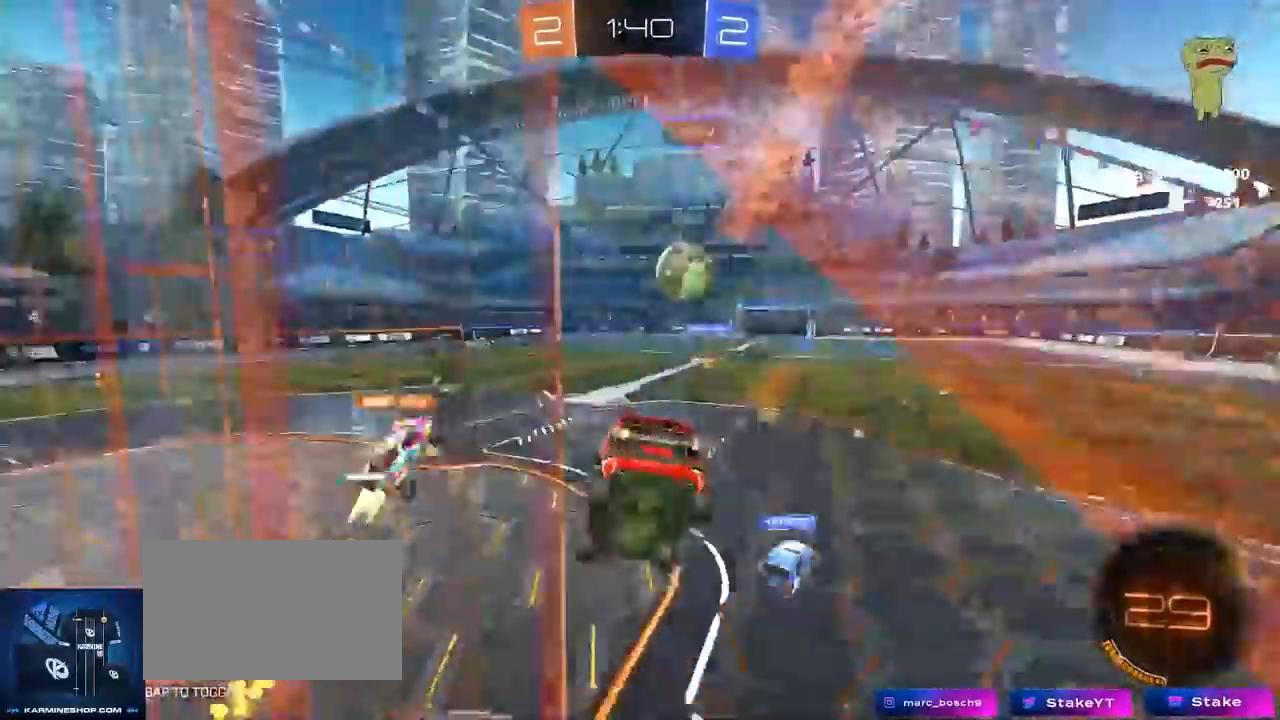
{"keys": ["a"], "mouse": [], "mouse_move": "still", "events": [[267, "a", "down"], [267, "d", "up"], [300, "shift", "down"], [367, "w", "up"], [400, "shift", "up"], [450, "w", "down"], [500, "w", "up"]]}
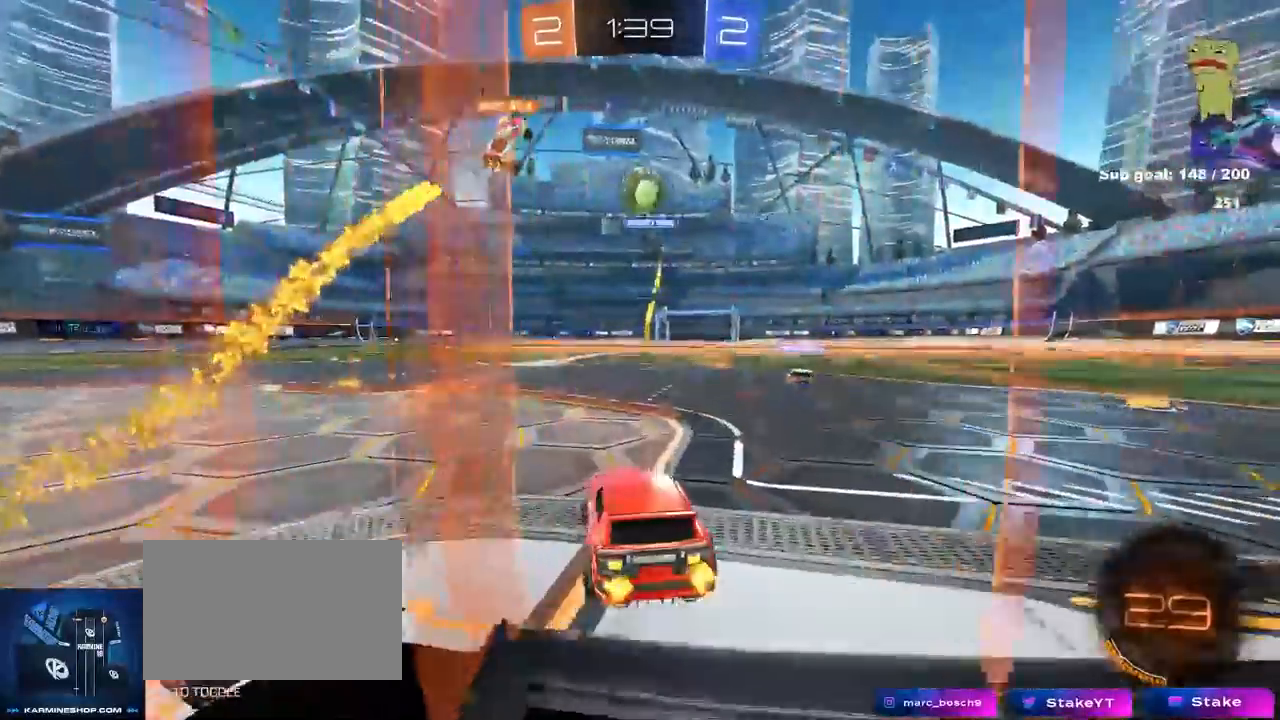
{"keys": ["a", "s"], "mouse": [], "mouse_move": "still", "events": [[250, "a", "up"], [250, "d", "down"], [333, "s", "down"], [417, "a", "down"], [417, "d", "up"]]}
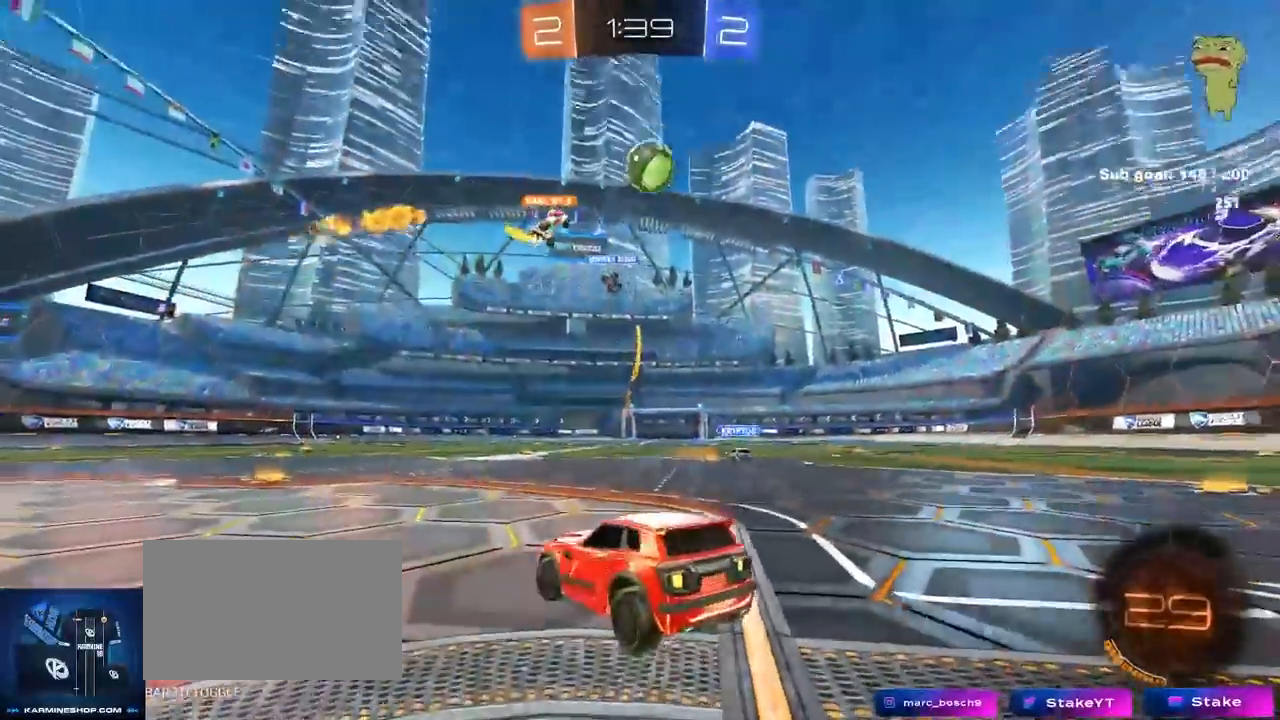
{"keys": ["s"], "mouse": [], "mouse_move": "still", "events": [[167, "a", "up"], [200, "d", "down"], [250, "d", "up"]]}
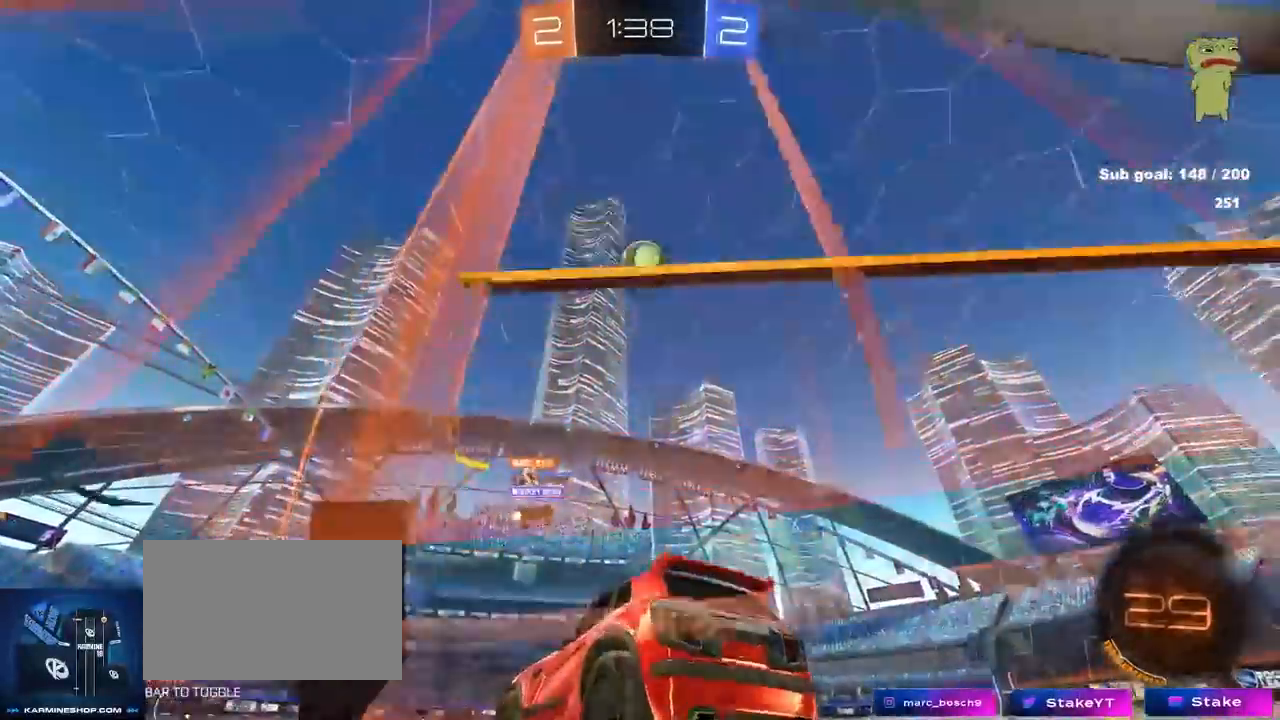
{"keys": ["s"], "mouse": [], "mouse_move": "still", "events": [[67, "a", "down"], [167, "a", "up"]]}
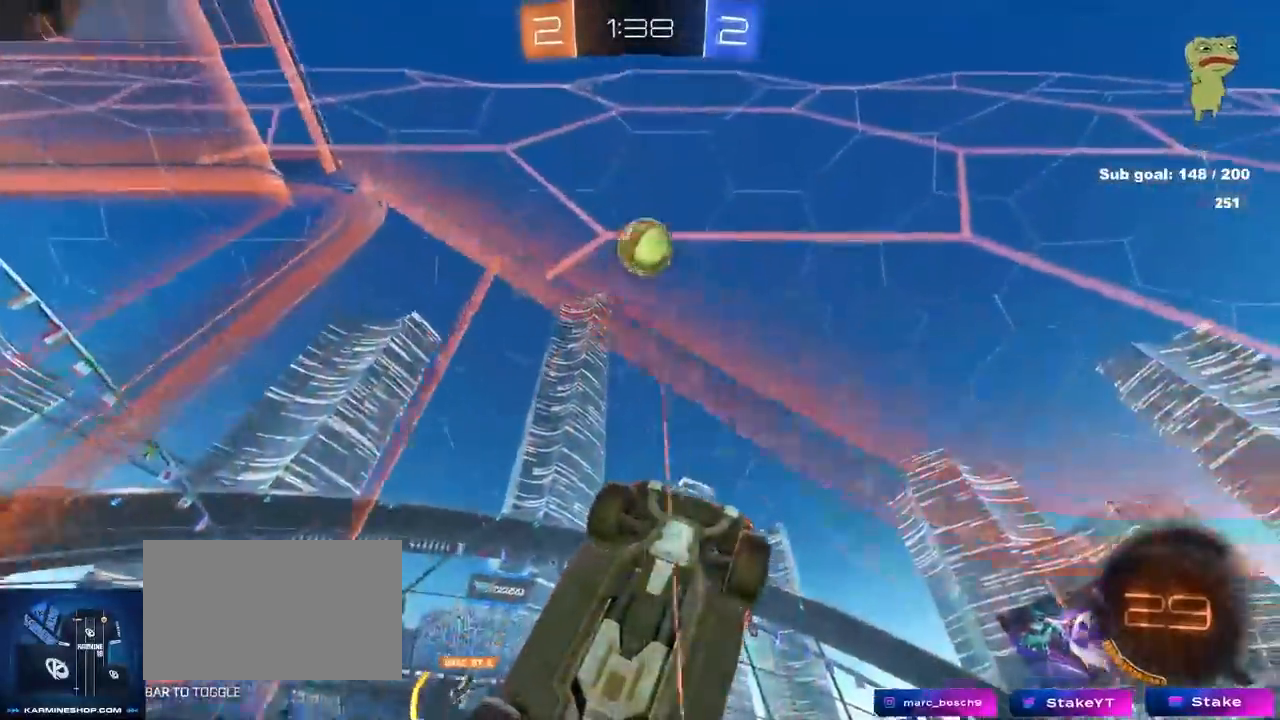
{"keys": ["d", "s"], "mouse": [], "mouse_move": "still", "events": [[283, "mouse_right", "down"], [367, "d", "down"], [417, "mouse_right", "up"]]}
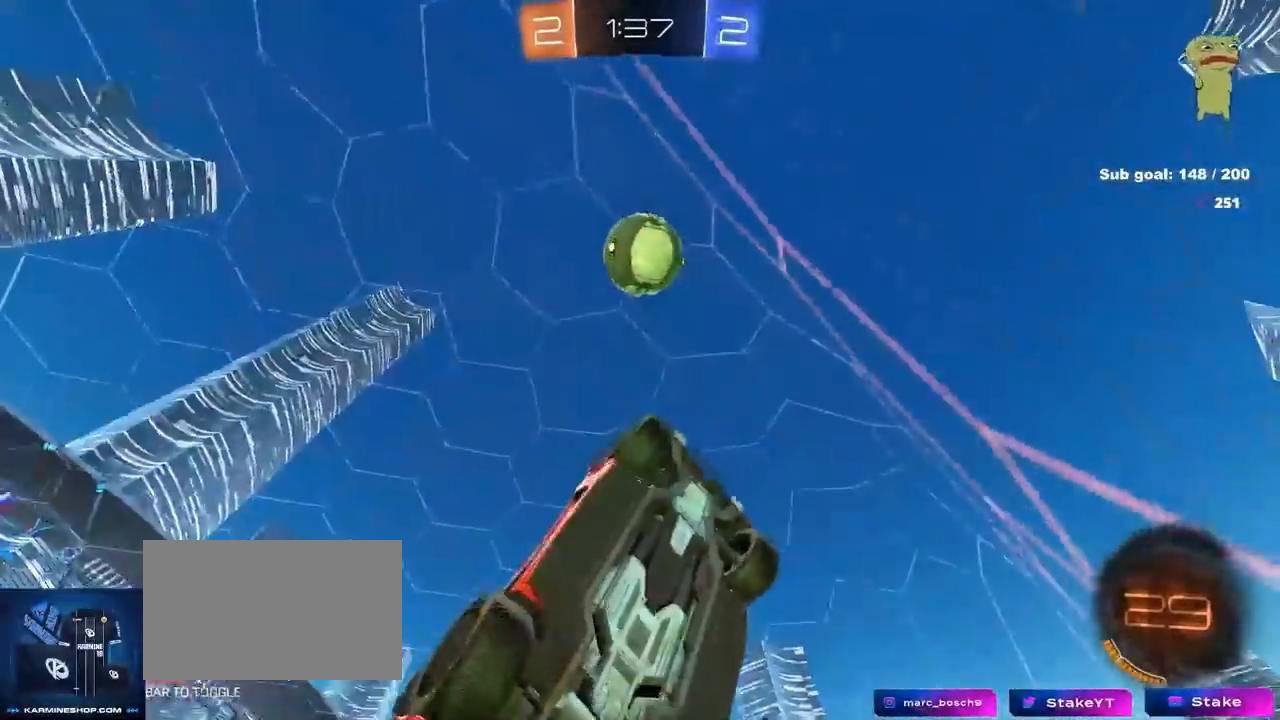
{"keys": ["a"], "mouse": ["left"], "mouse_move": "still", "events": [[117, "a", "down"], [117, "d", "up"], [250, "s", "up"], [483, "mouse_left", "down"]]}
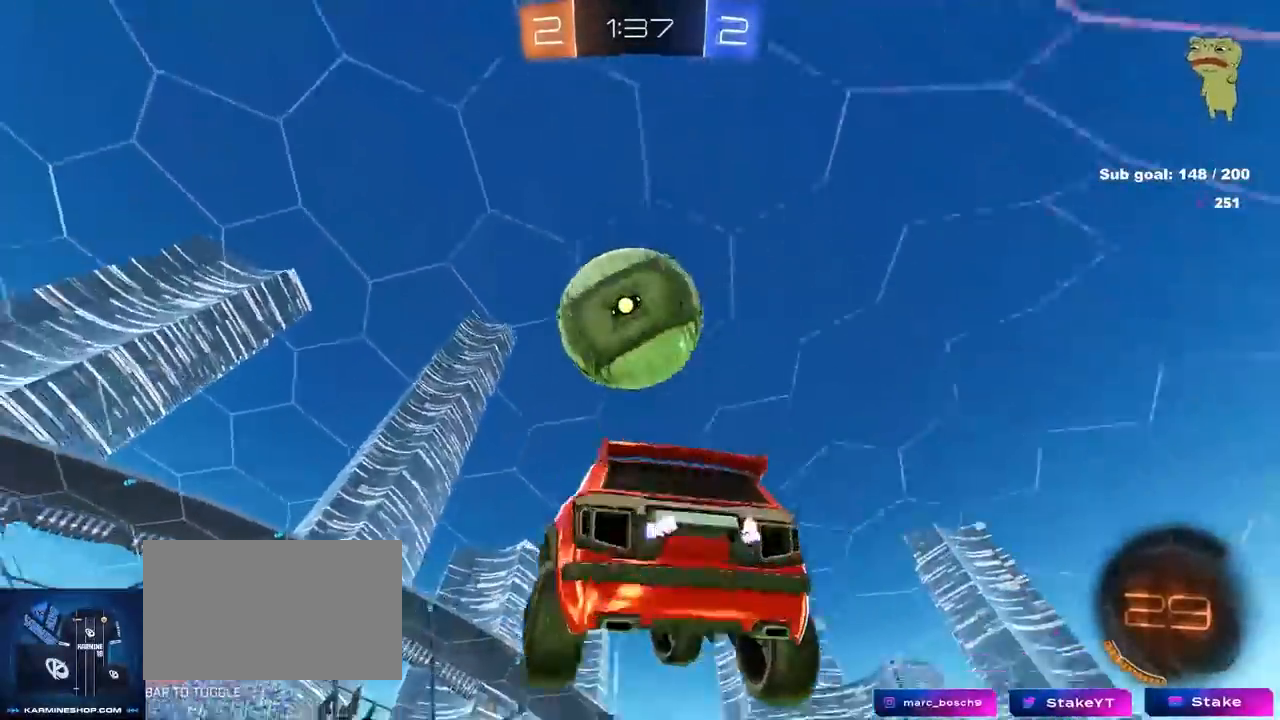
{"keys": ["w"], "mouse": [], "mouse_move": "still", "events": [[83, "a", "up"], [167, "w", "down"], [217, "mouse_right", "down"], [350, "mouse_left", "up"], [350, "mouse_right", "up"]]}
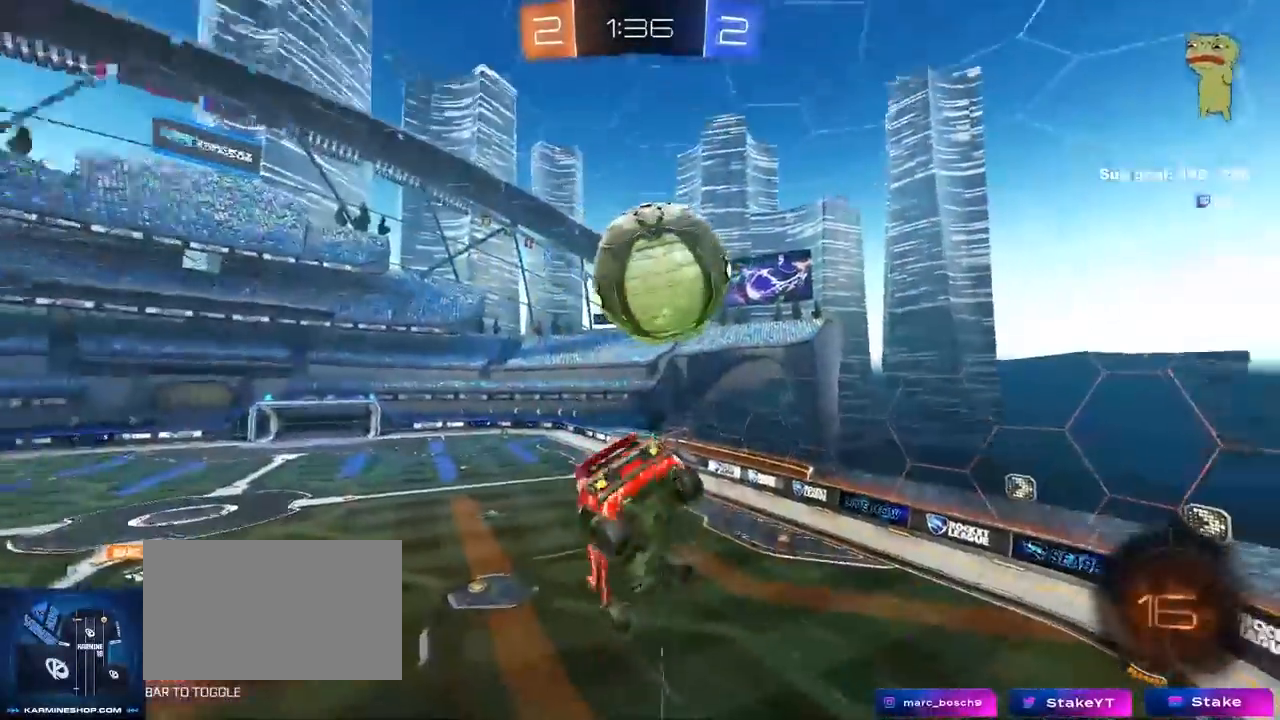
{"keys": ["d"], "mouse": [], "mouse_move": "still", "events": [[83, "d", "down"], [283, "w", "up"]]}
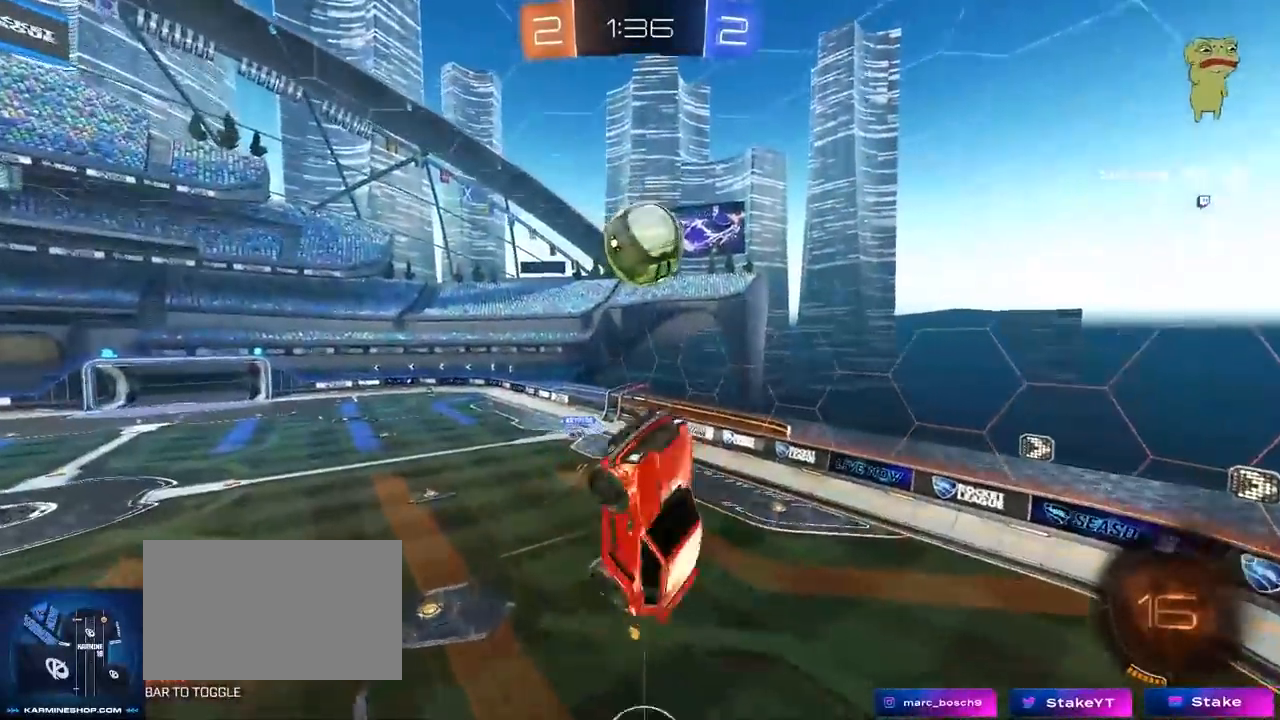
{"keys": ["a"], "mouse": [], "mouse_move": "still", "events": [[17, "w", "down"], [167, "w", "up"], [200, "d", "up"], [300, "shift", "down"], [350, "a", "down"], [383, "shift", "up"]]}
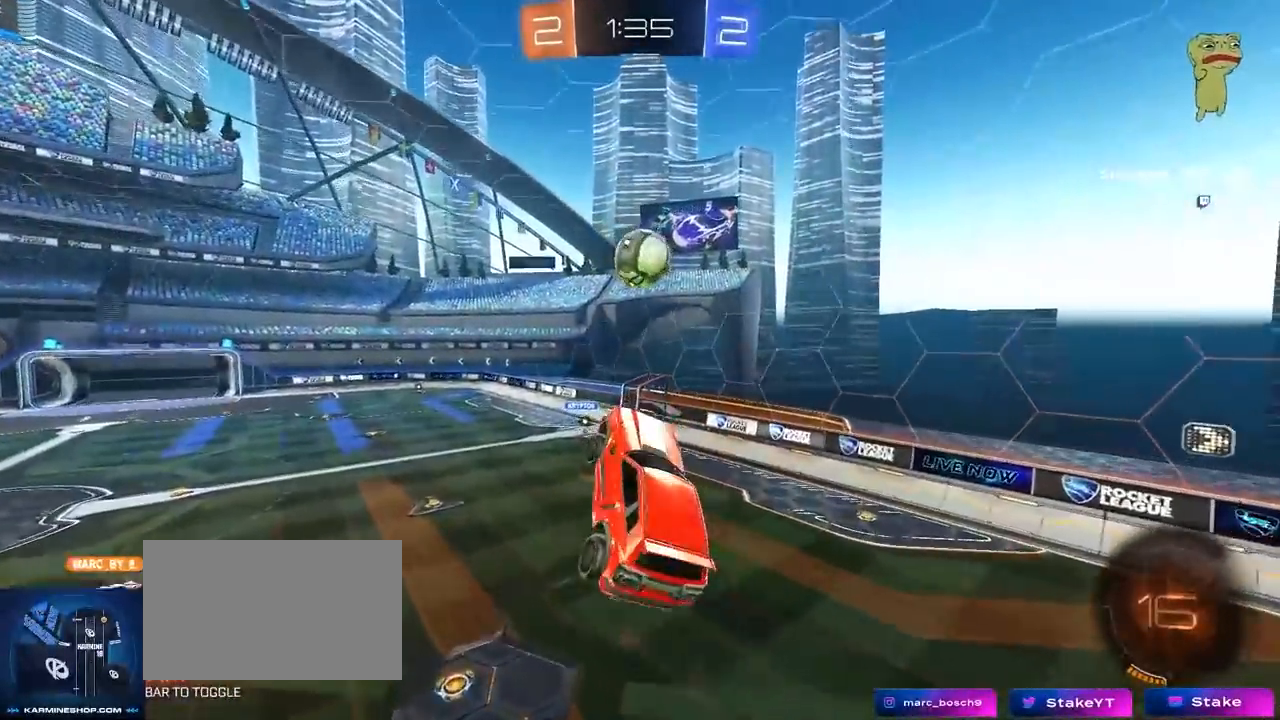
{"keys": [], "mouse": [], "mouse_move": "still", "events": [[167, "a", "up"], [267, "a", "down"], [267, "w", "down"], [317, "a", "up"], [367, "w", "up"]]}
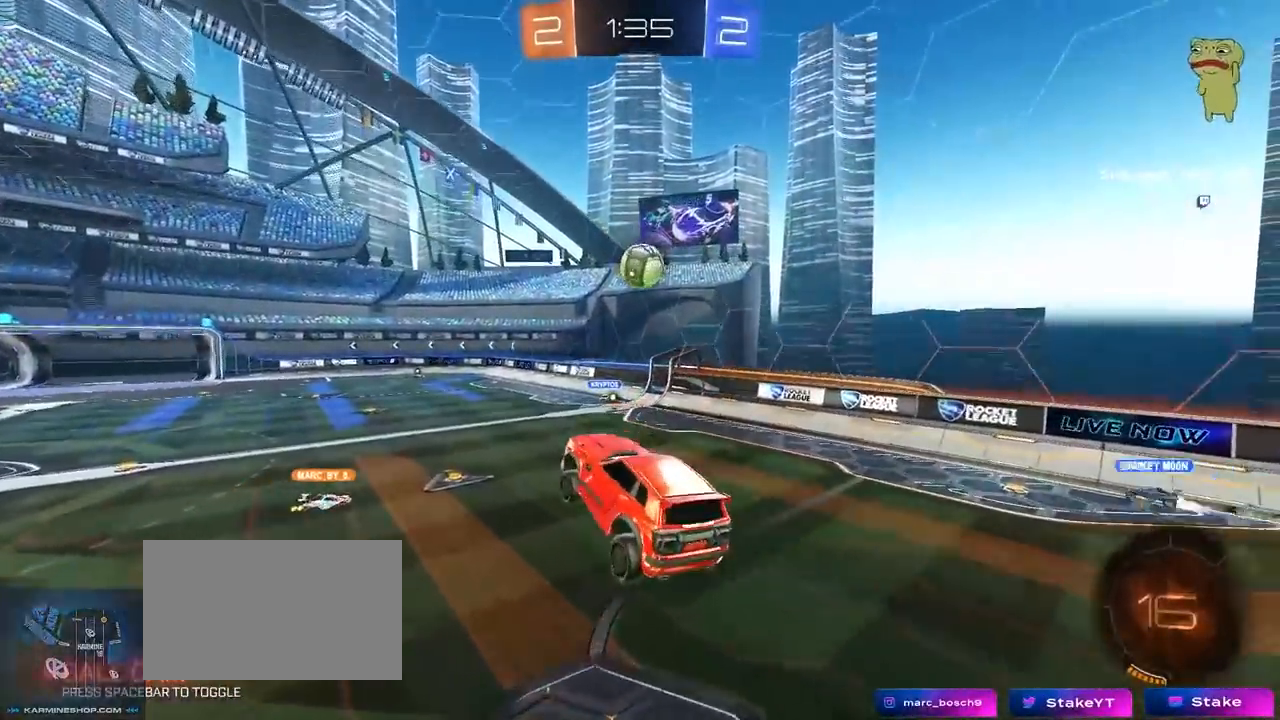
{"keys": ["w"], "mouse": [], "mouse_move": "still", "events": [[50, "a", "down"], [233, "a", "up"], [367, "w", "down"]]}
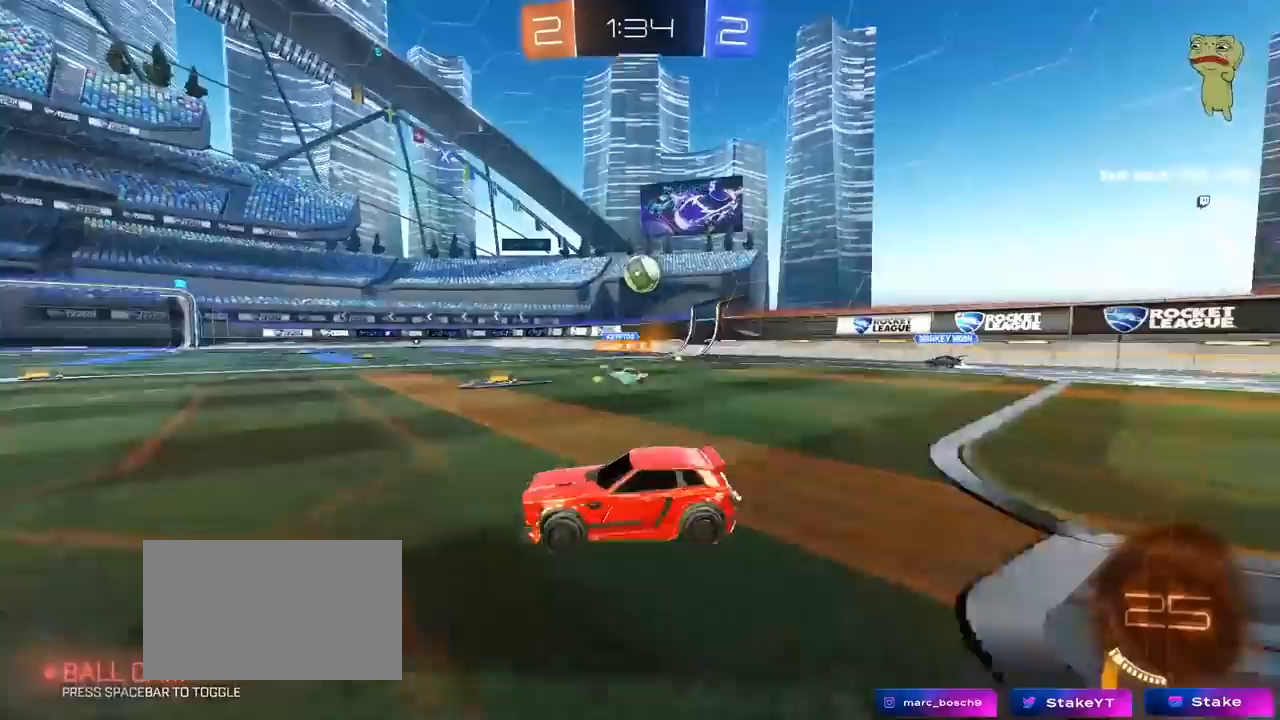
{"keys": ["w"], "mouse": [], "mouse_move": "still", "events": [[100, "a", "down"], [150, "shift", "down"], [250, "shift", "up"], [383, "a", "up"]]}
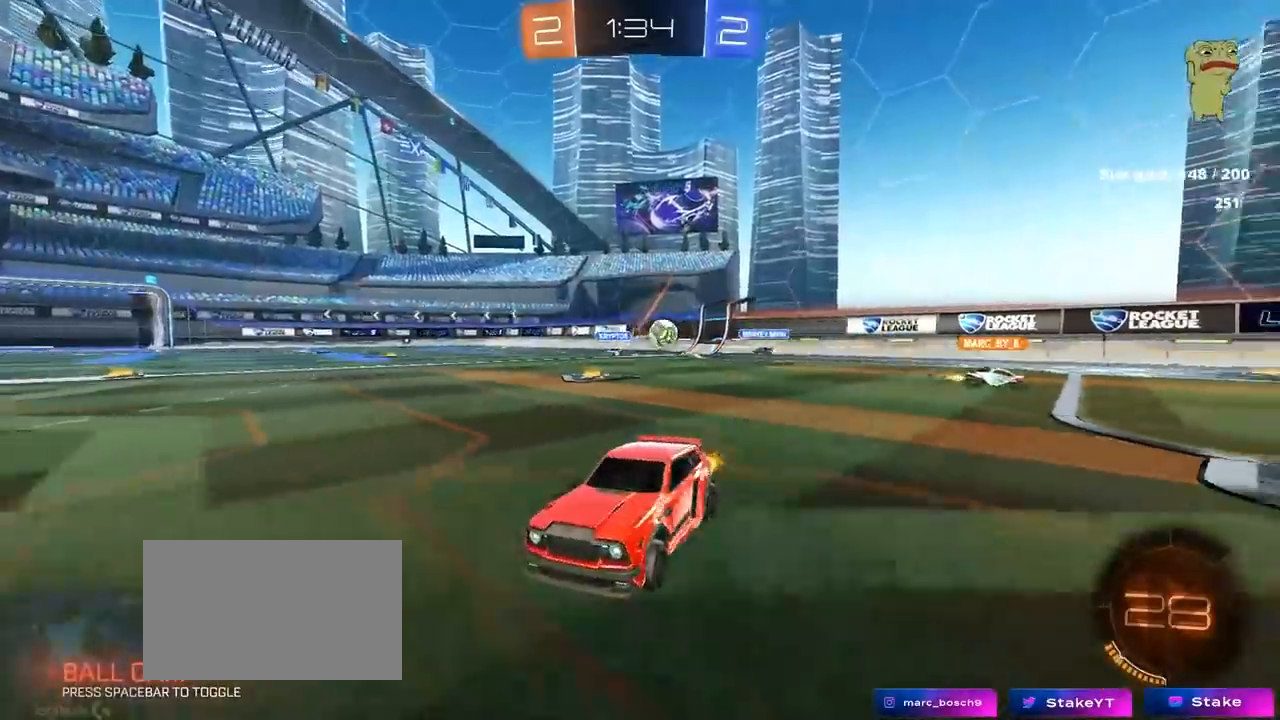
{"keys": ["w"], "mouse": [], "mouse_move": "still", "events": [[33, "a", "down"], [83, "a", "up"], [133, "space", "down"], [267, "space", "up"]]}
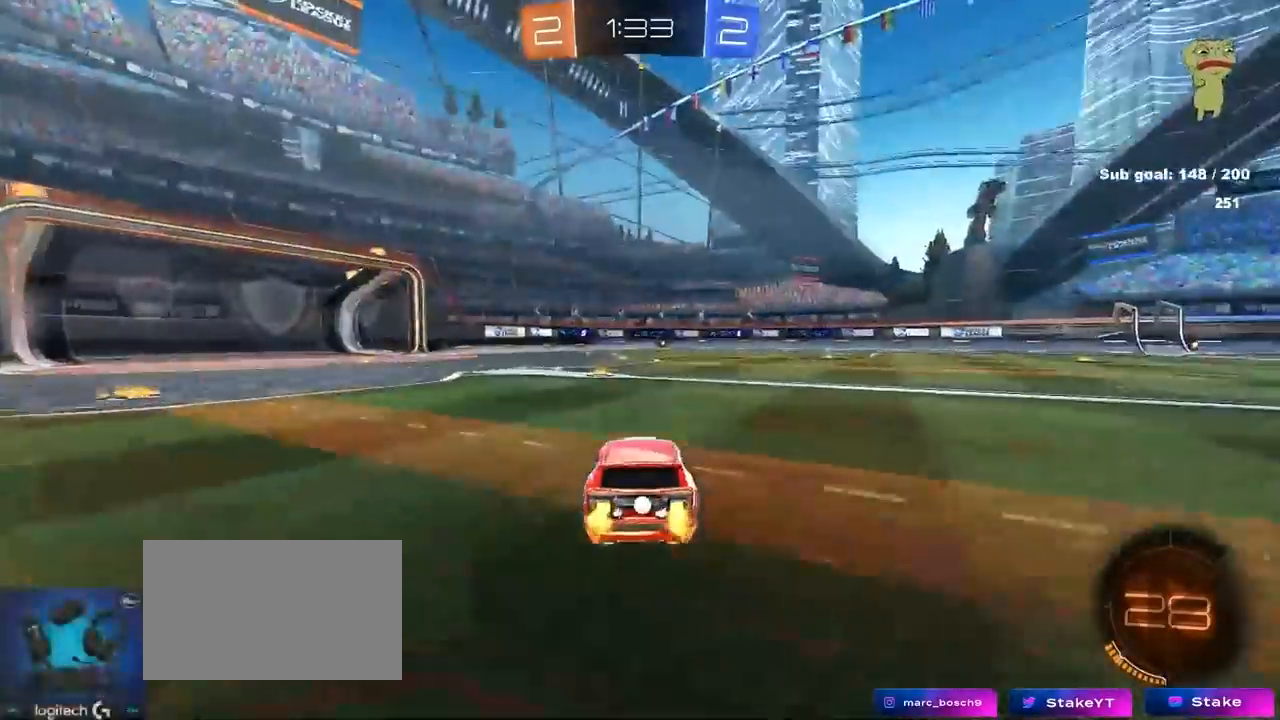
{"keys": ["w"], "mouse": [], "mouse_move": "still", "events": [[183, "space", "down"], [367, "space", "up"]]}
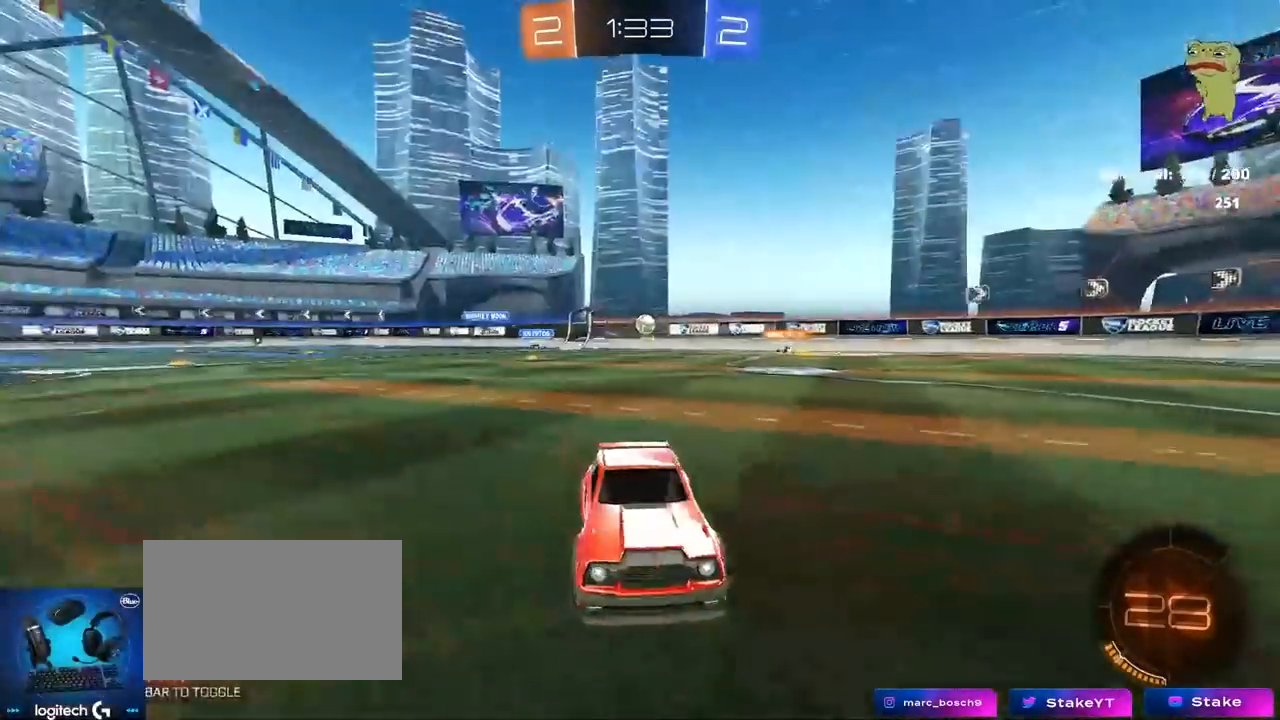
{"keys": ["a", "w"], "mouse": [], "mouse_move": "still", "events": [[17, "a", "down"], [17, "shift", "down"], [150, "shift", "up"]]}
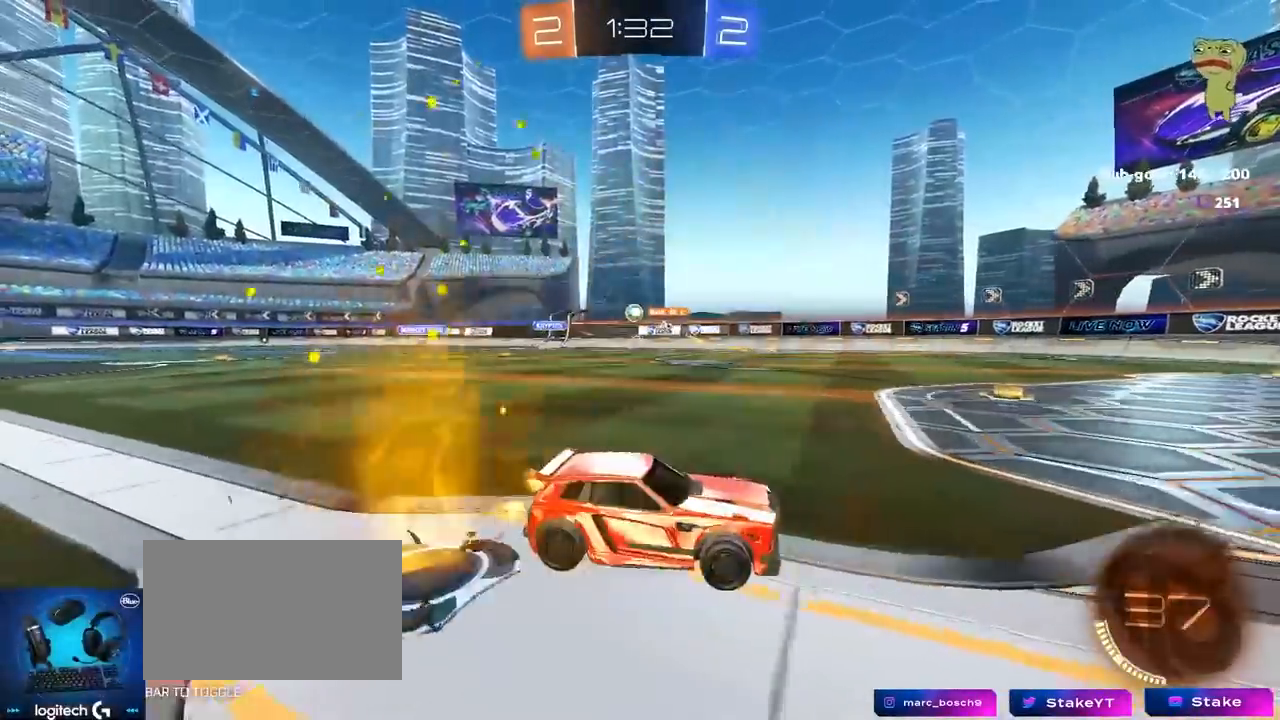
{"keys": ["a", "shift", "w"], "mouse": [], "mouse_move": "still", "events": [[317, "a", "up"], [433, "shift", "down"], [450, "a", "down"]]}
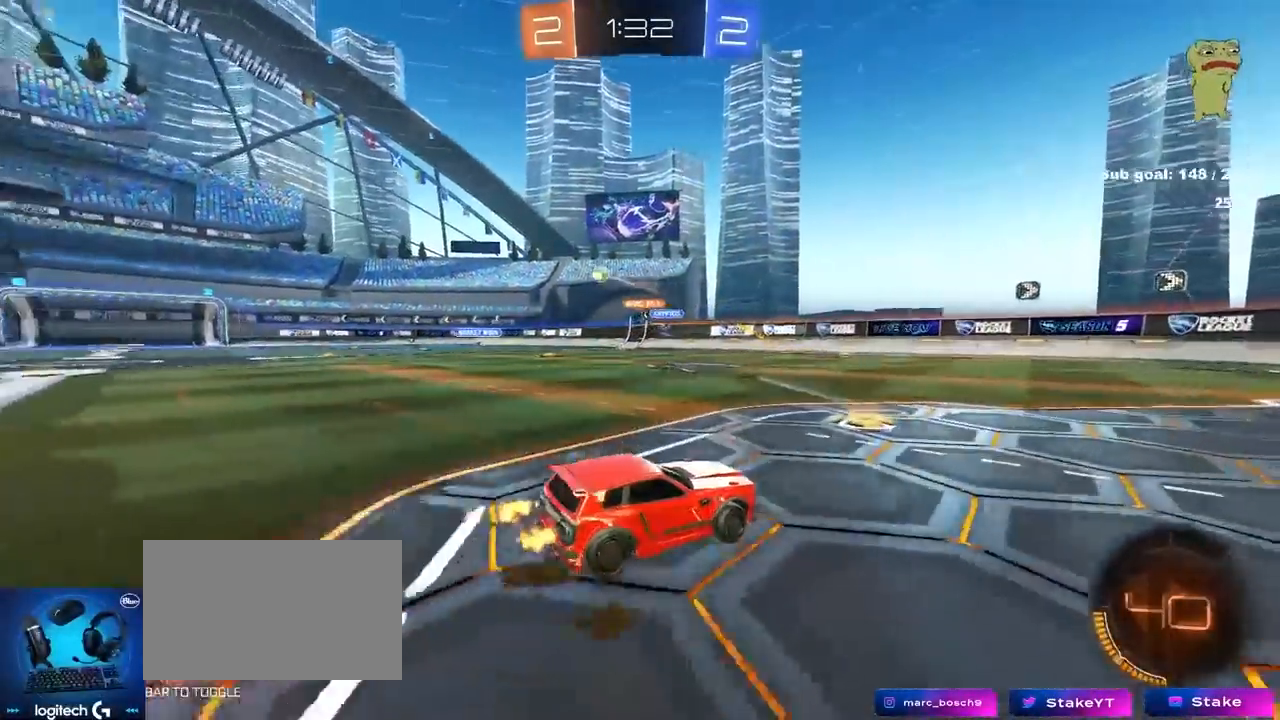
{"keys": ["a", "w"], "mouse": [], "mouse_move": "still", "events": [[100, "shift", "up"]]}
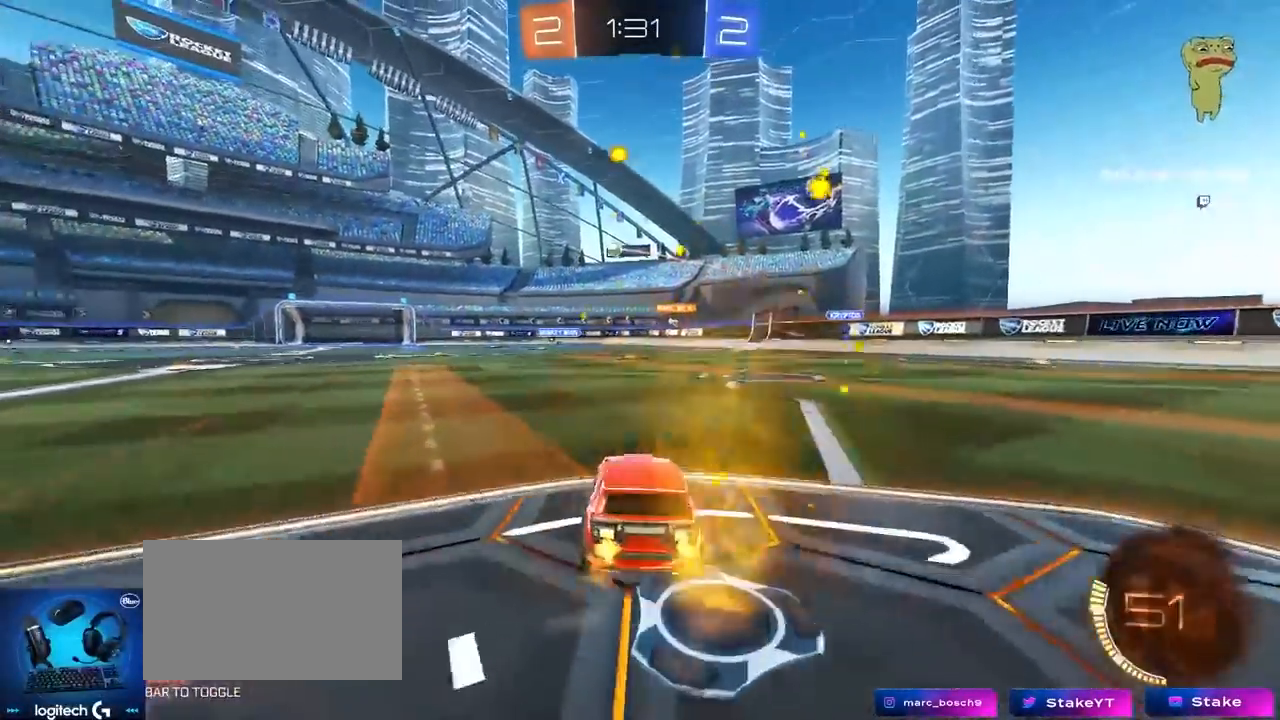
{"keys": ["a", "w"], "mouse": [], "mouse_move": "still", "events": []}
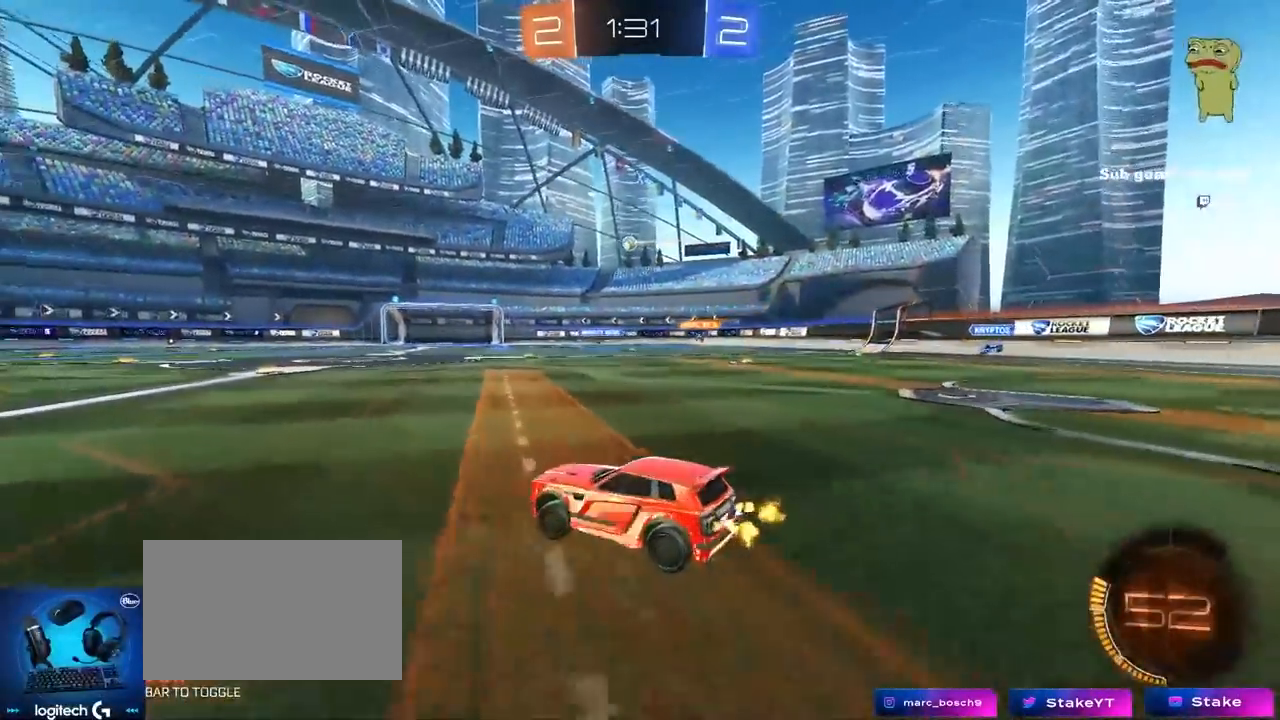
{"keys": ["w"], "mouse": [], "mouse_move": "still", "events": [[417, "a", "up"]]}
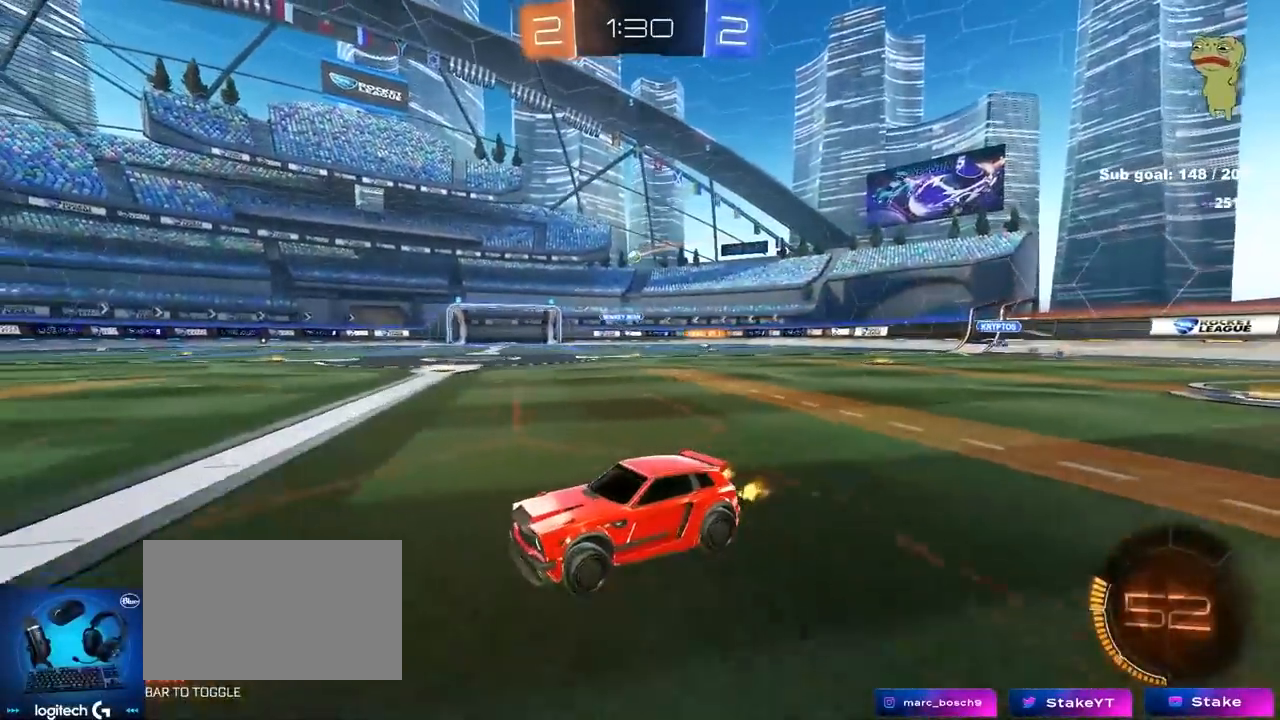
{"keys": ["w"], "mouse": [], "mouse_move": "still", "events": []}
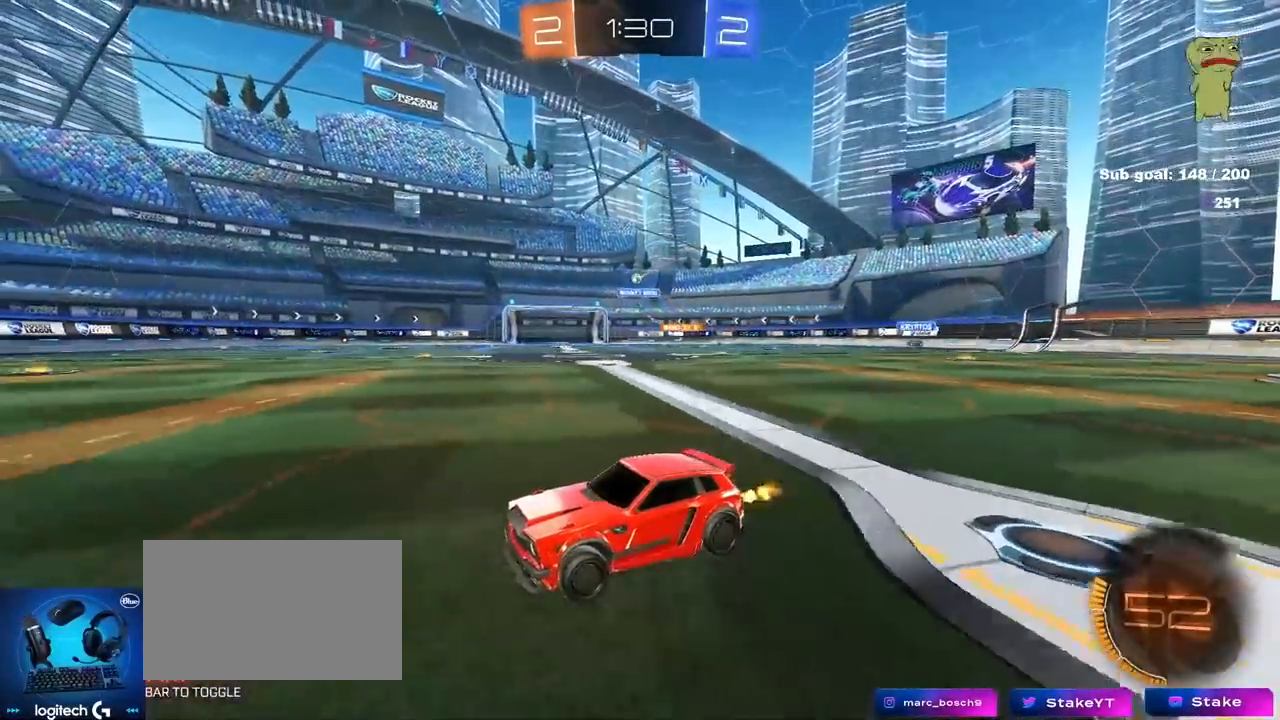
{"keys": ["a", "w"], "mouse": [], "mouse_move": "still", "events": [[67, "d", "down"], [167, "shift", "down"], [200, "shift", "up"], [483, "a", "down"], [483, "d", "up"]]}
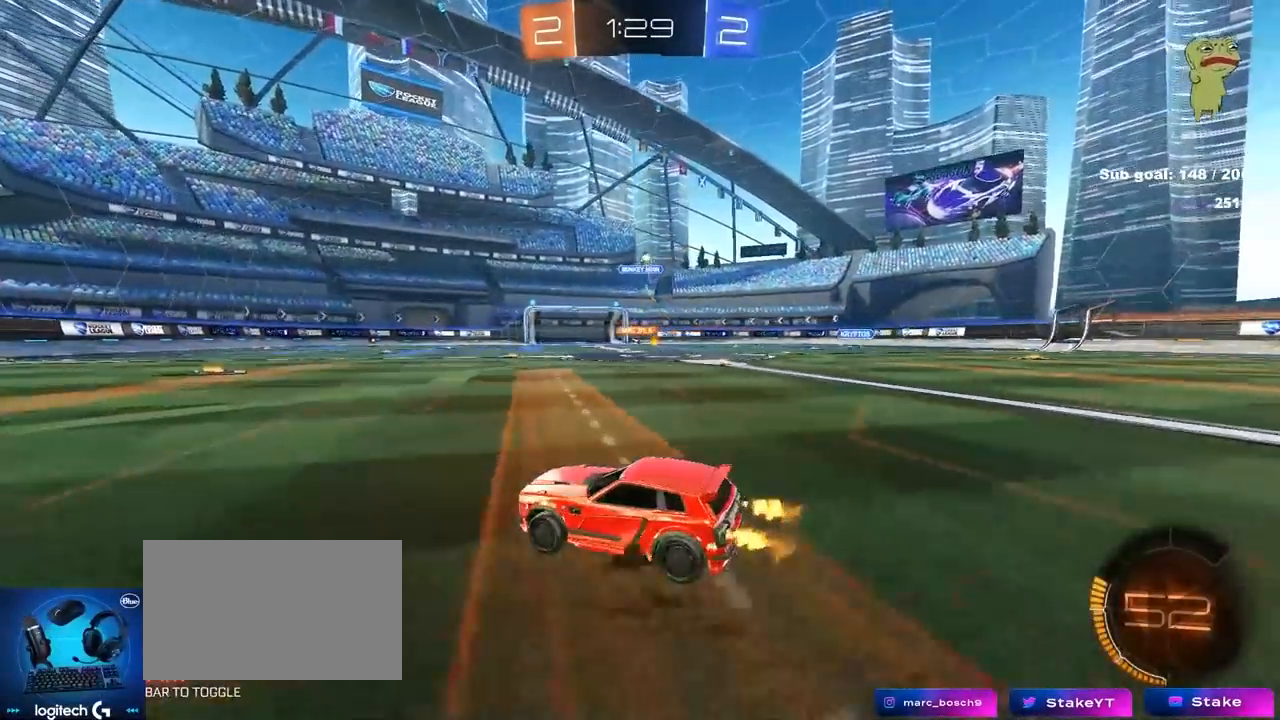
{"keys": ["w"], "mouse": ["left"], "mouse_move": "still", "events": [[83, "shift", "down"], [167, "shift", "up"], [217, "mouse_left", "down"], [400, "a", "up"]]}
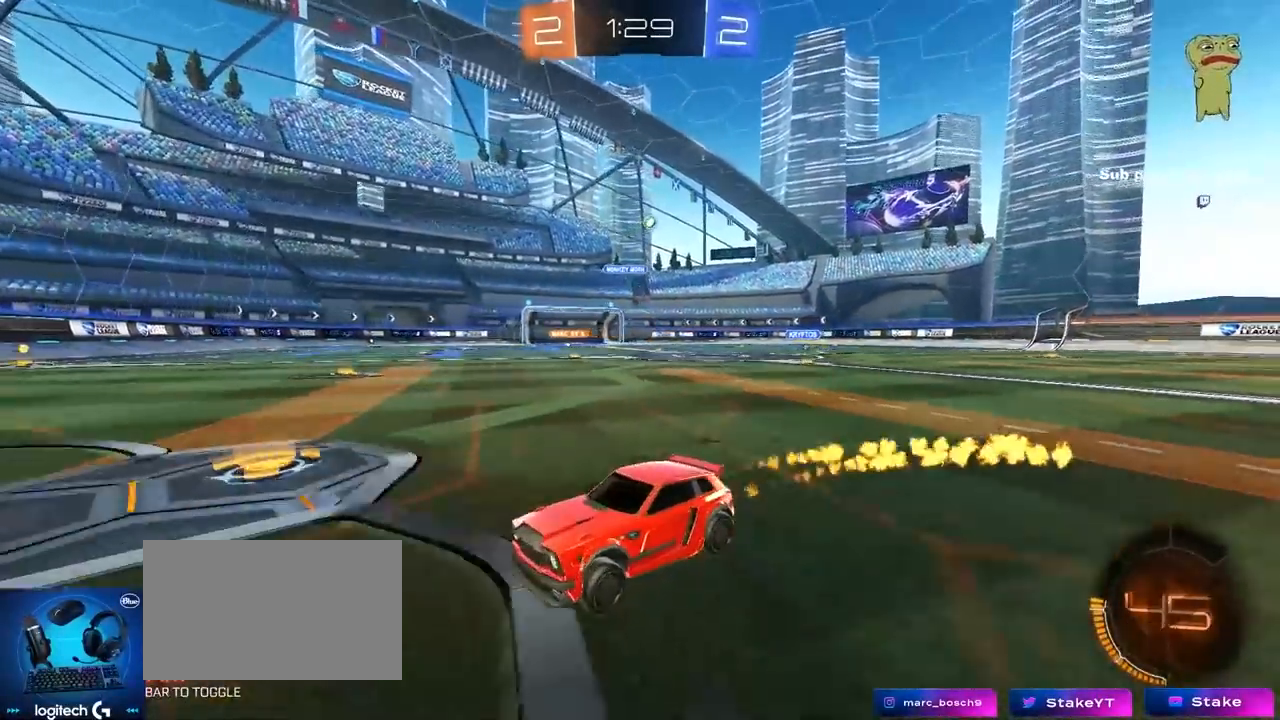
{"keys": ["w"], "mouse": ["left"], "mouse_move": "still", "events": [[50, "a", "down"], [100, "a", "up"], [100, "space", "down"], [283, "space", "up"], [383, "a", "down"], [433, "a", "up"]]}
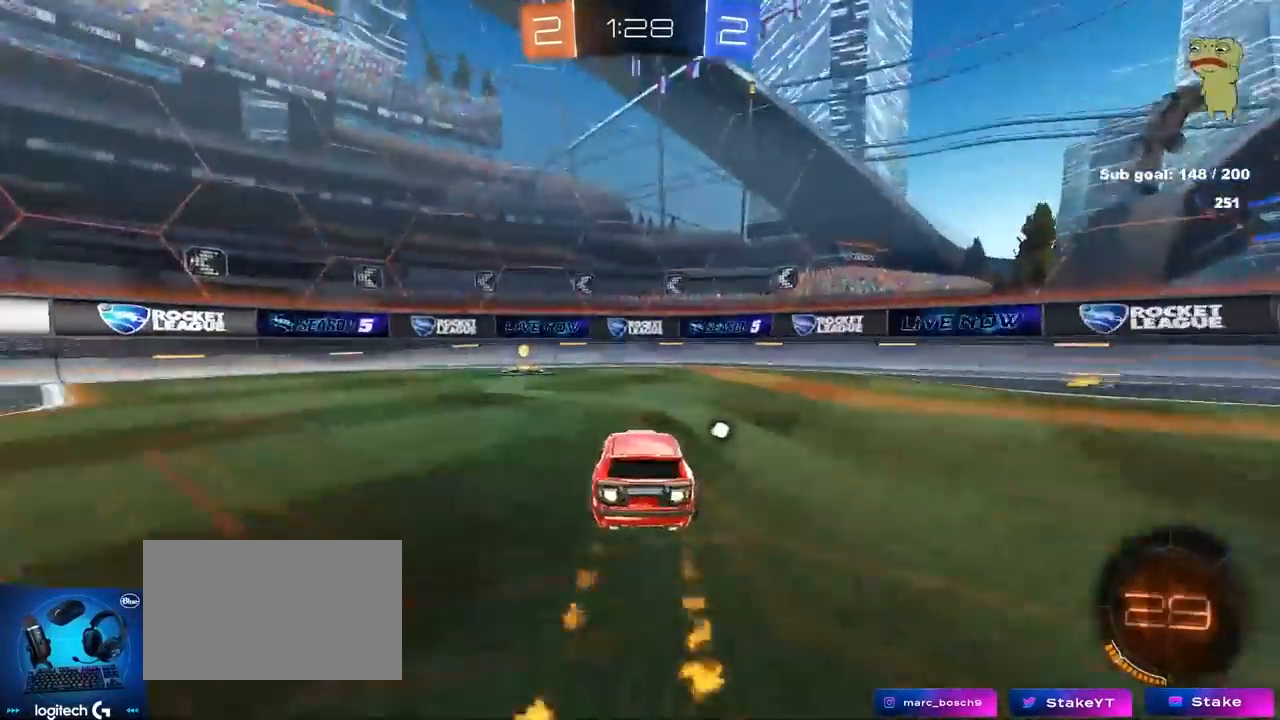
{"keys": ["a", "w"], "mouse": [], "mouse_move": "still", "events": [[67, "a", "down"], [100, "space", "down"], [150, "a", "up"], [150, "mouse_left", "up"], [300, "a", "down"], [300, "shift", "down"], [300, "space", "up"], [433, "shift", "up"]]}